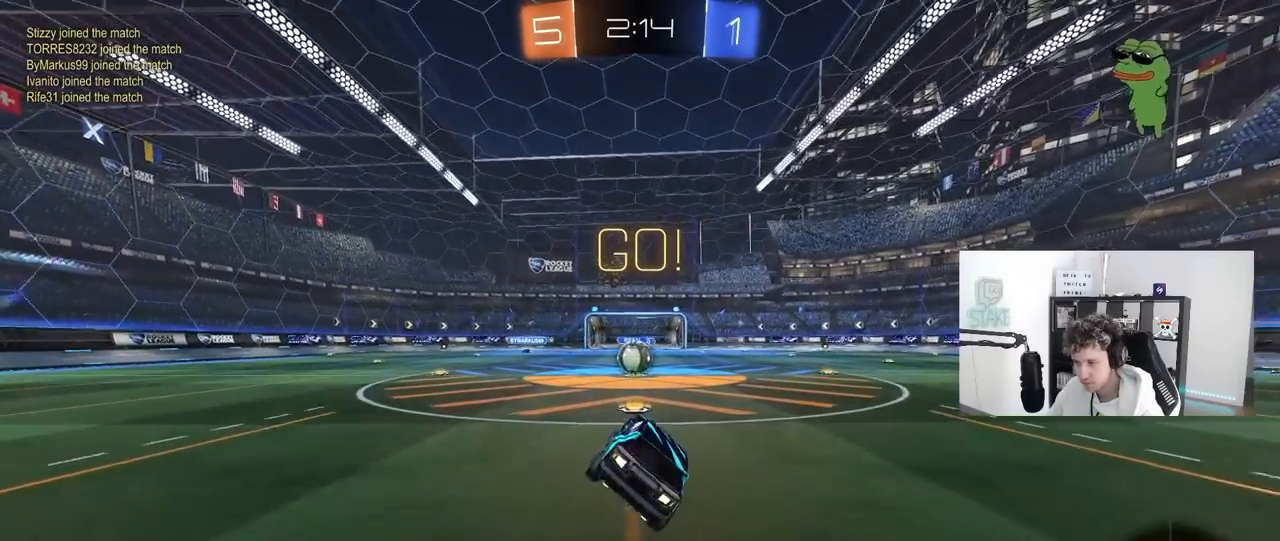
Gameplay with keyboard and mouse; each line is a JSON object with the keys and mouse buttons held at the frame after it. "events" lists presses ("down") and releases ("up") of "1", "2", "3", "4", "5", "a", "alt", "c", "caps_lock", "ctrl", "d", "e", "f", "g", "q", "r", "s", "shift", "space", "t", "tab", "v", "w", "x", "z", "mouse_left", "mouse_wheel" and "mouse_right" between this image and that frame as [ms after this image, input, new state], when the widget could be followed in between. "mouse_left", "mouse_wheel", "mouse_right" = the "left", "wheel", "right" buttons of the "mouse" list. No other keys are recorded. "wheel" means that the mouse wheel is clicked or scrolled. "mouse_move" is the direction in which the mouse moves at that frame (one of eight, or "still"), when it could be read.
{"keys": [], "mouse": [], "mouse_move": "up", "events": [[33, "mouse_left", "up"], [183, "a", "down"], [183, "w", "down"], [317, "mouse_right", "down"], [367, "w", "up"], [417, "mouse_right", "up"], [450, "a", "up"]]}
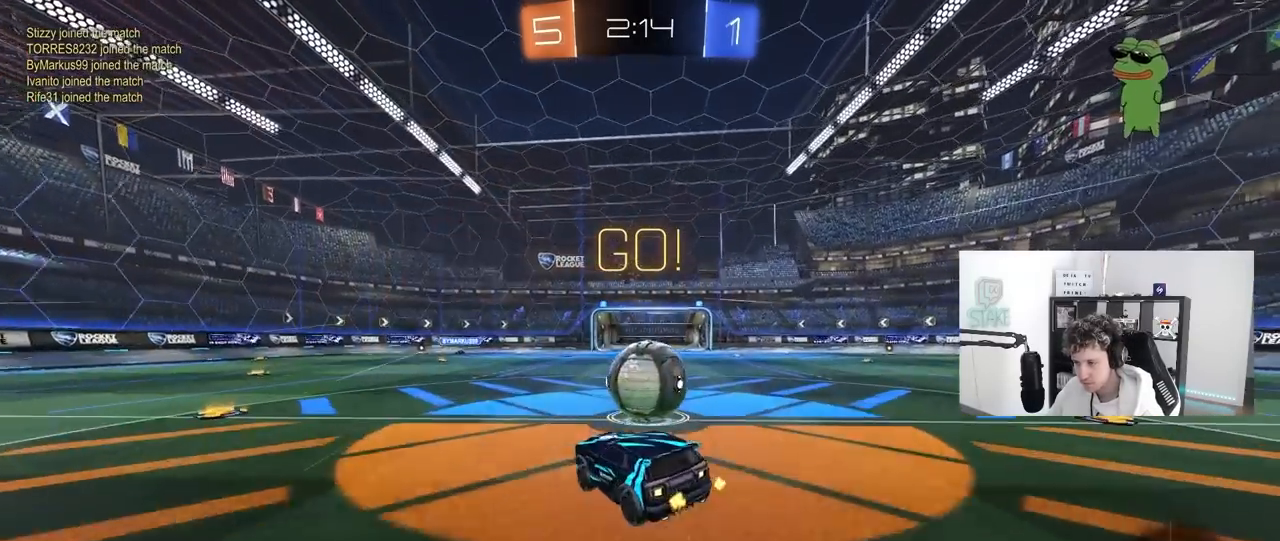
{"keys": ["d", "shift"], "mouse": [], "mouse_move": "still", "events": [[50, "d", "down"], [50, "shift", "down"], [150, "mouse_right", "down"], [383, "mouse_right", "up"]]}
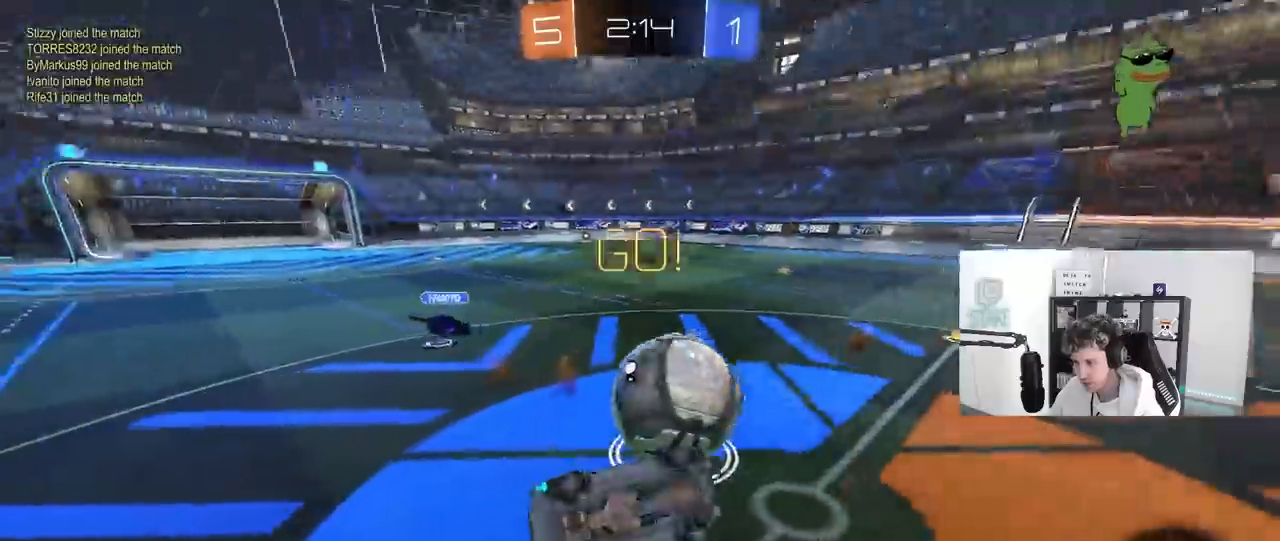
{"keys": ["shift"], "mouse": [], "mouse_move": "still", "events": [[500, "d", "up"]]}
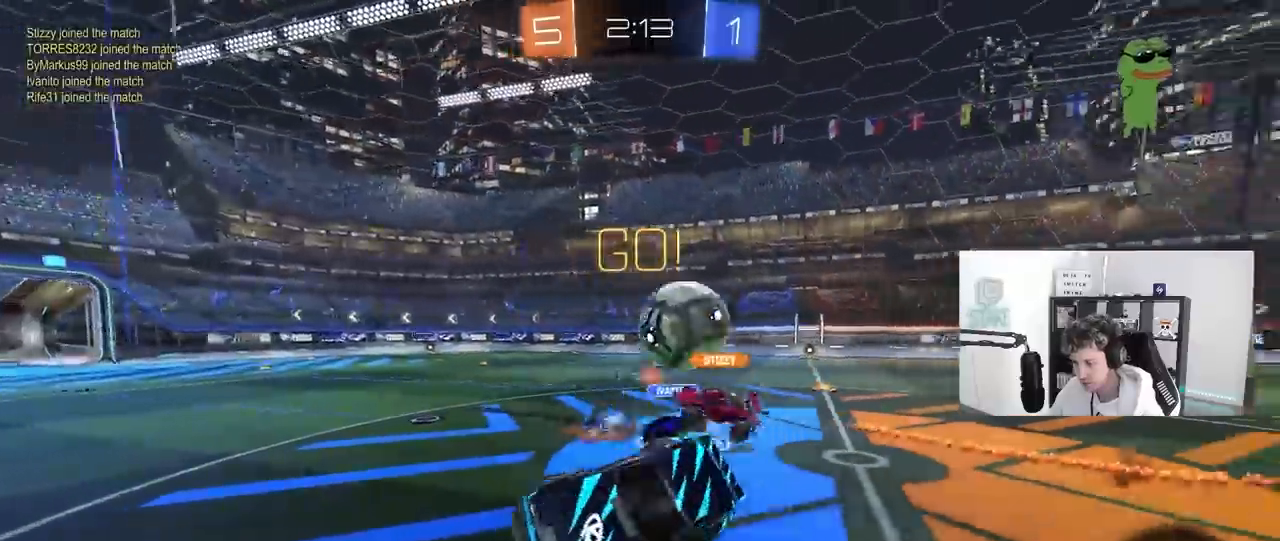
{"keys": ["w"], "mouse": ["left"], "mouse_move": "still", "events": [[33, "shift", "up"], [83, "a", "down"], [267, "a", "up"], [317, "w", "down"], [467, "mouse_left", "down"]]}
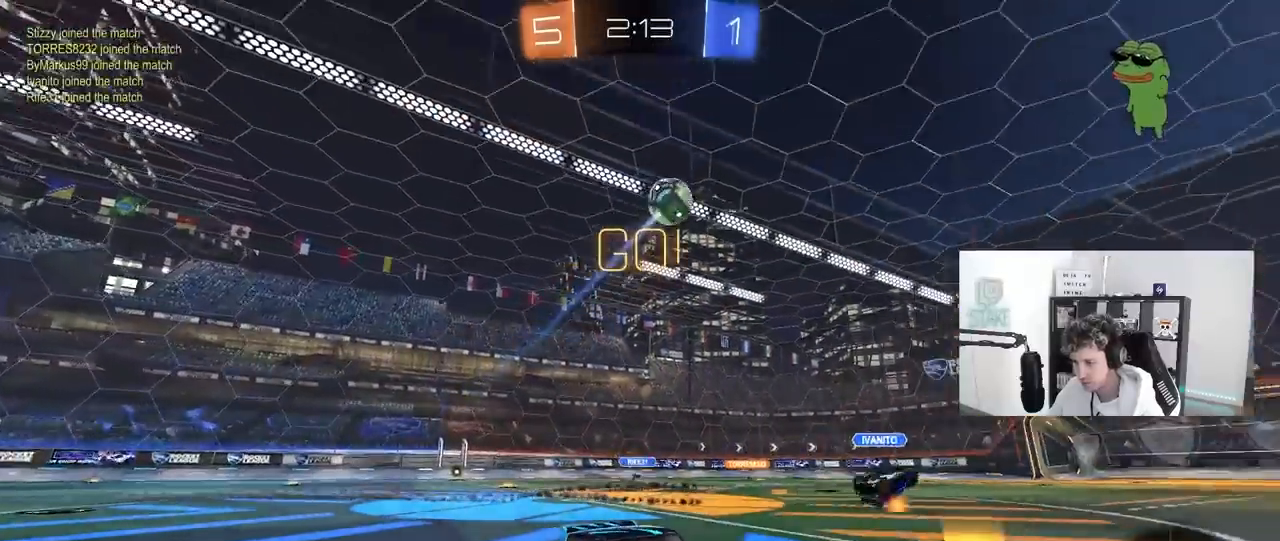
{"keys": ["w"], "mouse": ["right"], "mouse_move": "still", "events": [[100, "a", "down"], [200, "a", "up"], [200, "mouse_right", "down"], [283, "a", "down"], [333, "a", "up"], [333, "mouse_right", "up"], [383, "mouse_right", "down"], [467, "mouse_left", "up"]]}
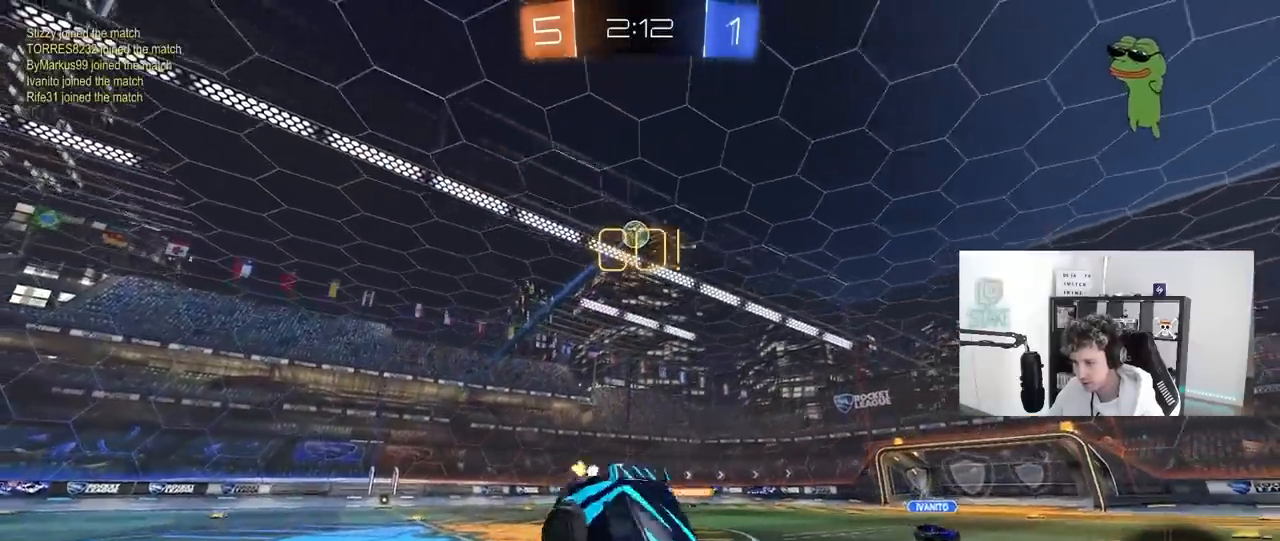
{"keys": ["a", "shift"], "mouse": [], "mouse_move": "still", "events": [[17, "mouse_right", "up"], [117, "space", "down"], [250, "space", "up"], [300, "a", "down"], [300, "shift", "down"], [300, "w", "up"]]}
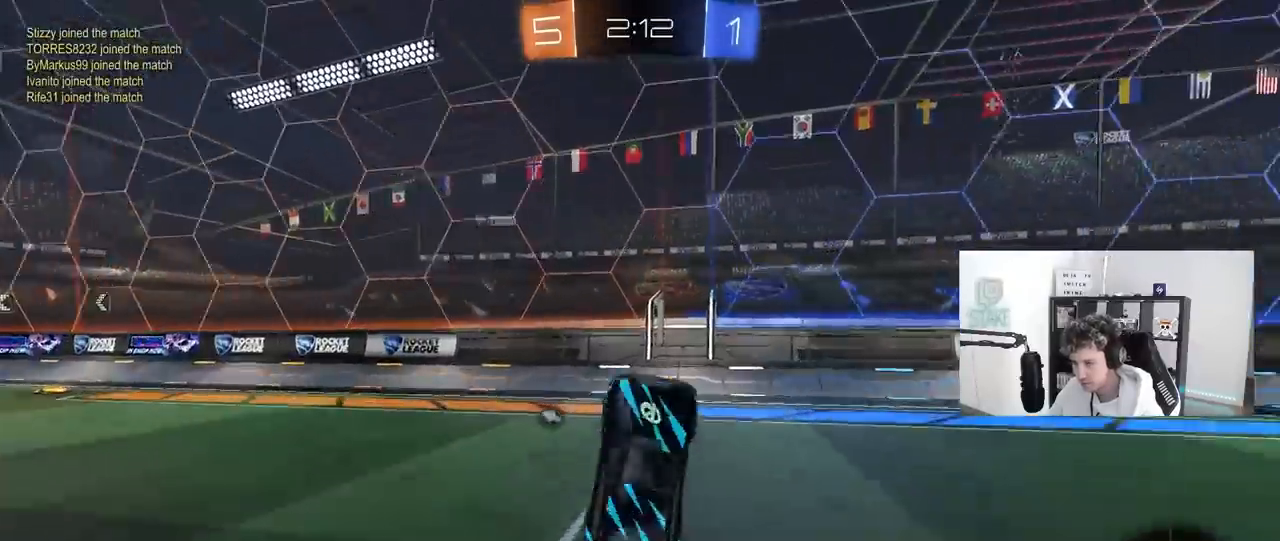
{"keys": ["a", "w"], "mouse": [], "mouse_move": "still", "events": [[33, "a", "up"], [83, "shift", "up"], [133, "space", "down"], [267, "a", "down"], [317, "space", "up"], [317, "w", "down"]]}
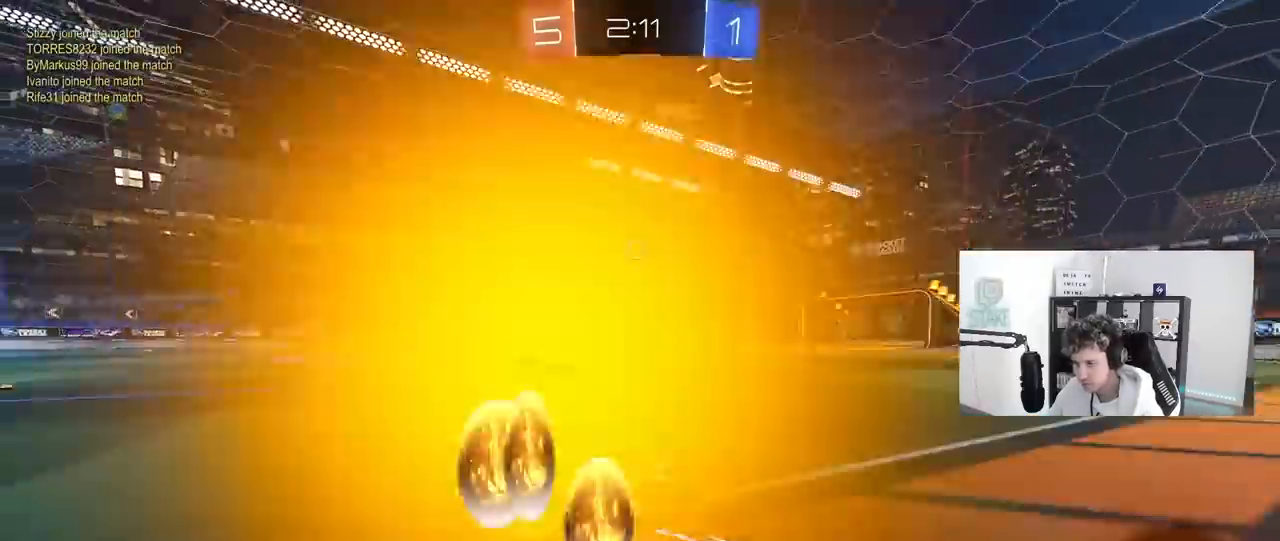
{"keys": ["a", "shift", "w"], "mouse": [], "mouse_move": "still", "events": [[50, "shift", "down"], [150, "shift", "up"], [467, "shift", "down"]]}
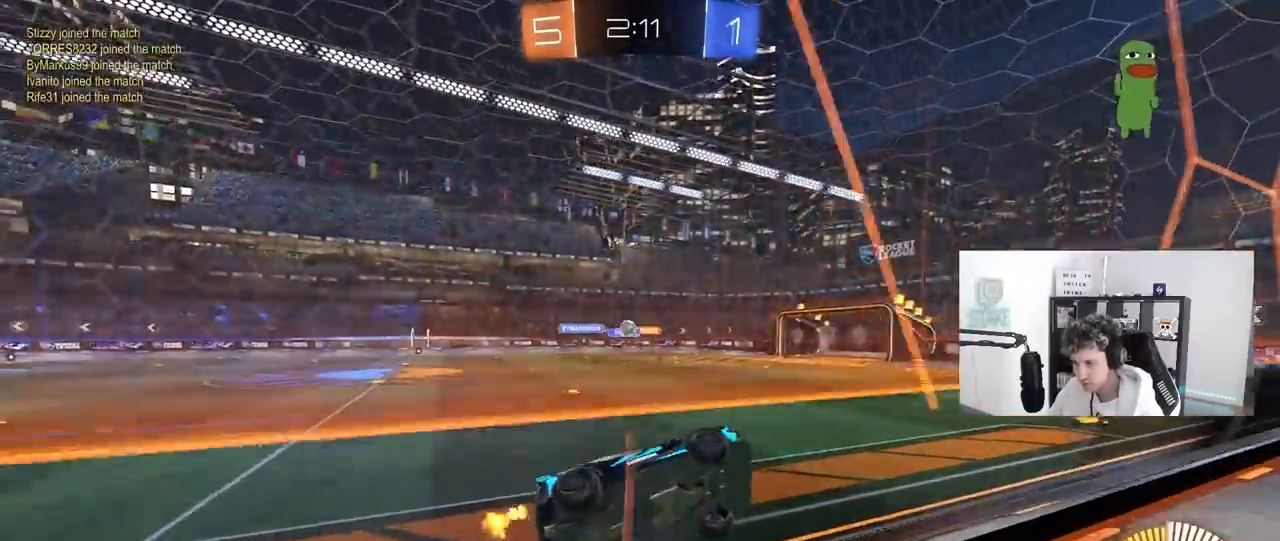
{"keys": ["a", "w"], "mouse": [], "mouse_move": "still", "events": [[117, "shift", "up"], [250, "shift", "down"], [300, "shift", "up"]]}
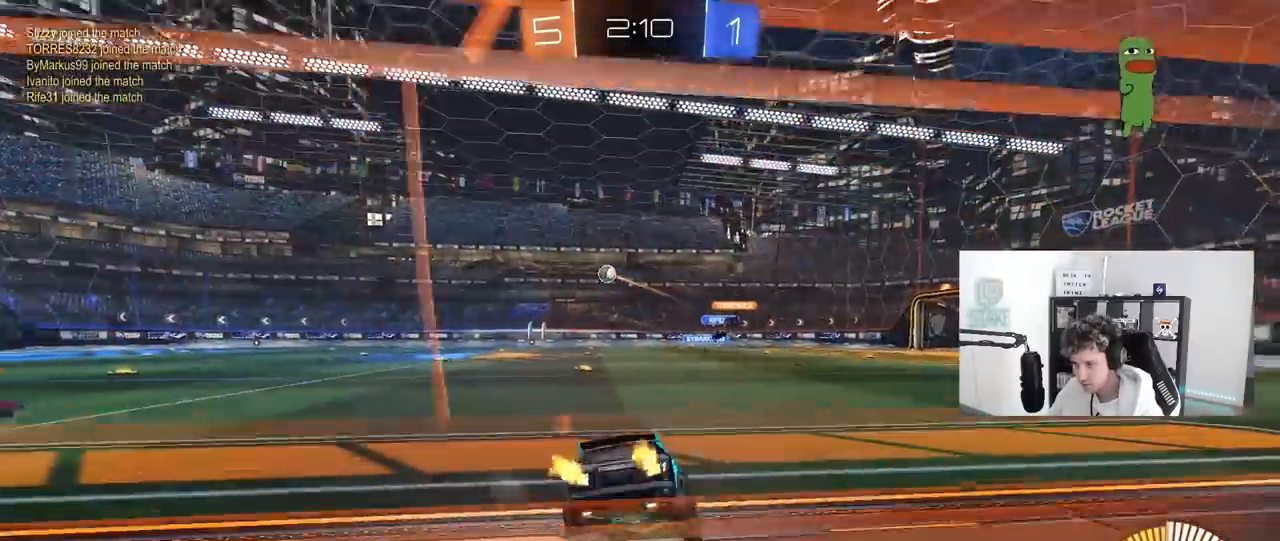
{"keys": ["a", "shift", "w"], "mouse": ["left", "right"], "mouse_move": "down-left", "events": [[133, "mouse_left", "down"], [317, "a", "up"], [417, "mouse_right", "down"], [467, "a", "down"], [467, "shift", "down"]]}
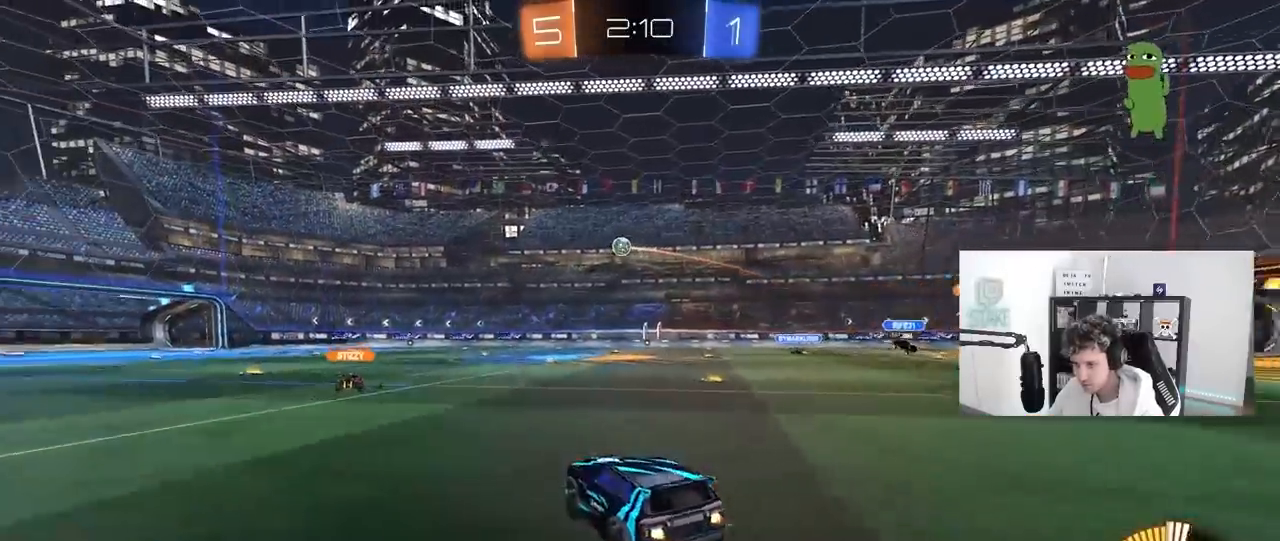
{"keys": ["a", "shift"], "mouse": ["left"], "mouse_move": "still", "events": [[100, "s", "down"], [100, "w", "up"], [233, "mouse_right", "up"], [433, "s", "up"]]}
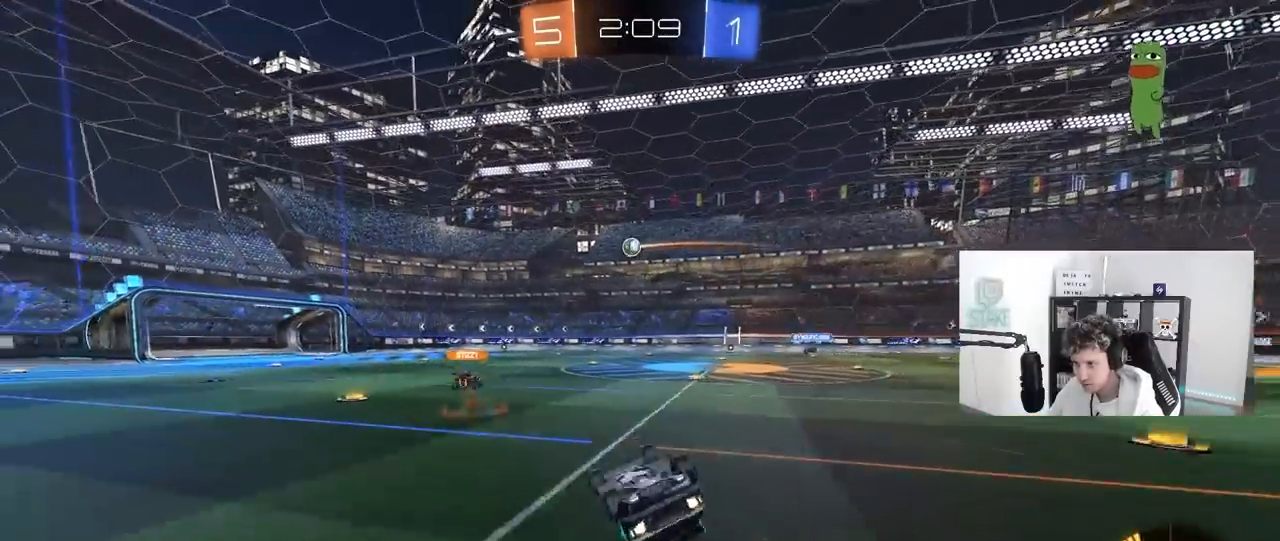
{"keys": [], "mouse": [], "mouse_move": "still", "events": [[67, "mouse_left", "up"], [67, "s", "down"], [350, "a", "up"], [350, "s", "up"], [350, "shift", "up"]]}
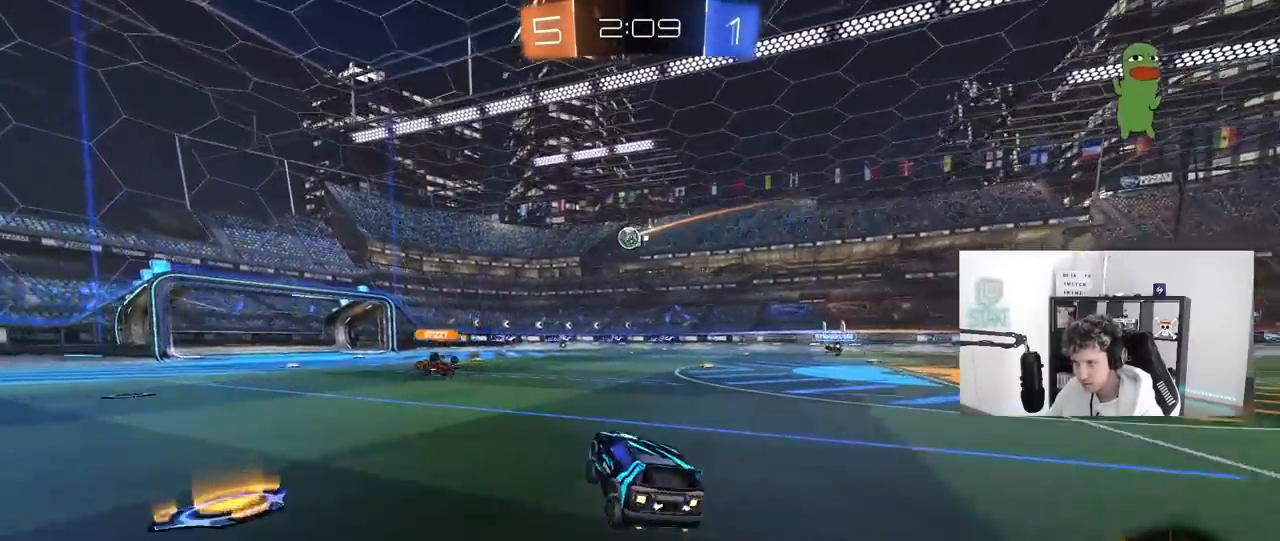
{"keys": ["w"], "mouse": [], "mouse_move": "still", "events": [[83, "d", "down"], [133, "w", "down"], [500, "d", "up"]]}
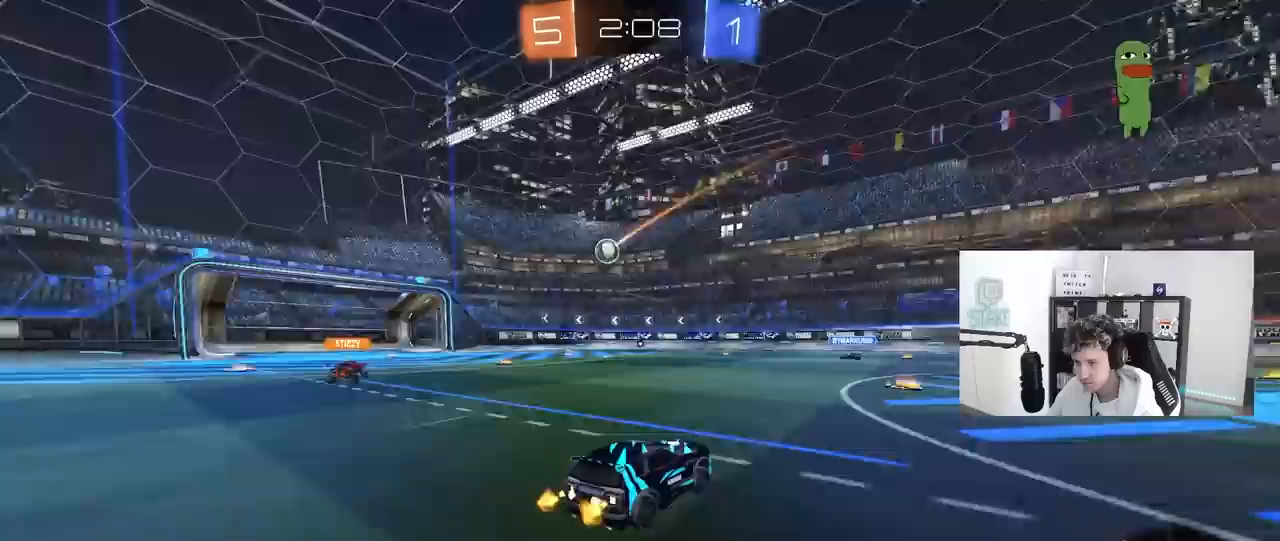
{"keys": ["a", "w"], "mouse": [], "mouse_move": "still", "events": [[283, "d", "down"], [333, "d", "up"], [433, "a", "down"]]}
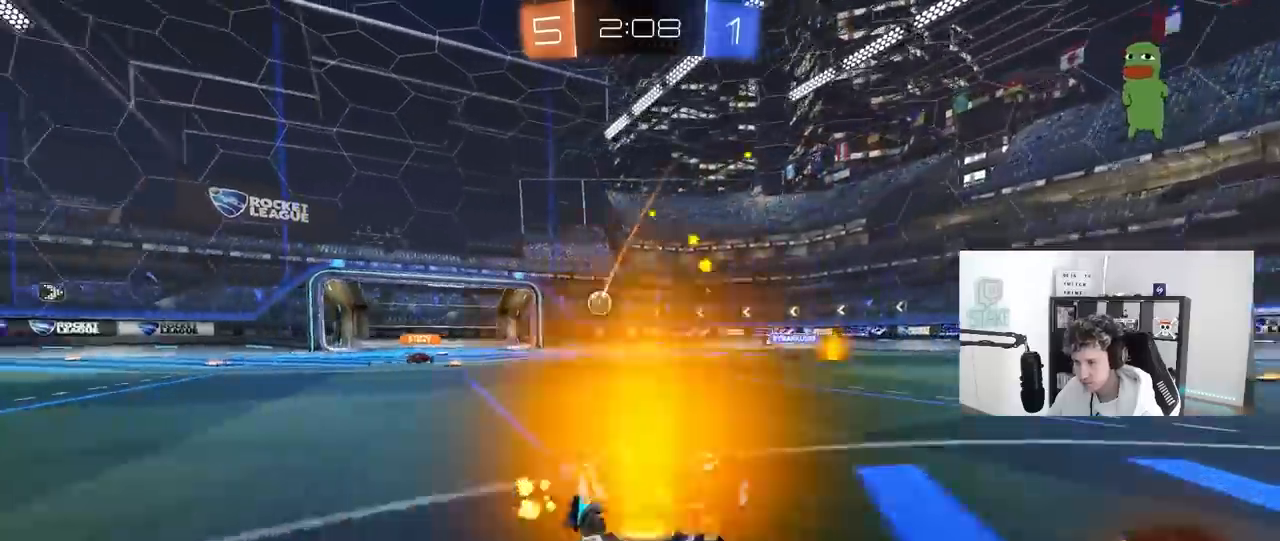
{"keys": [], "mouse": [], "mouse_move": "still", "events": [[300, "a", "up"], [350, "w", "up"]]}
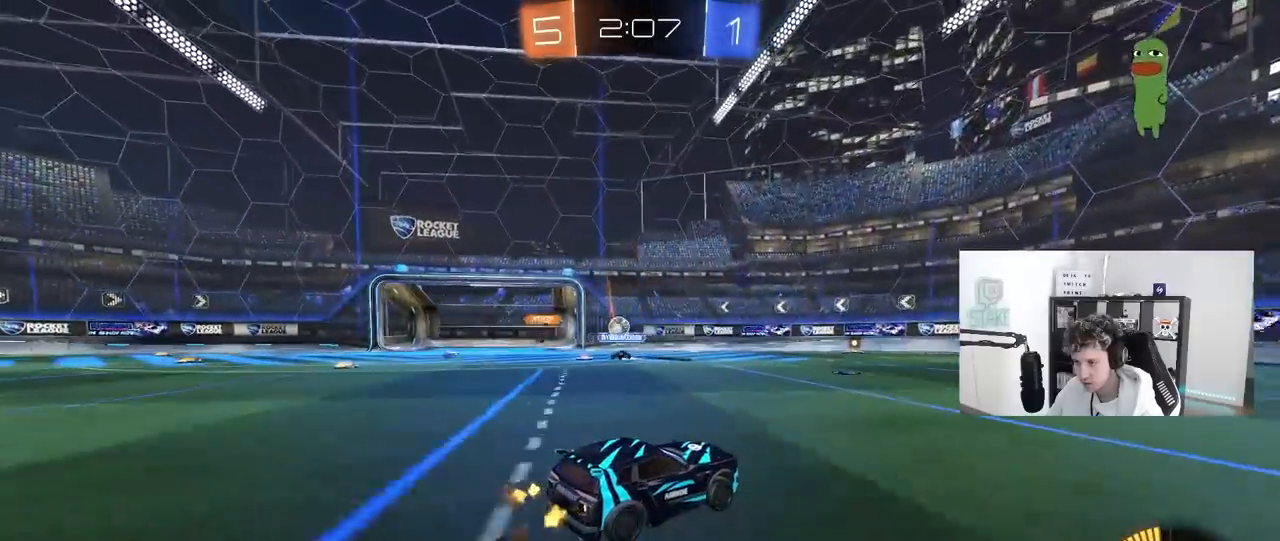
{"keys": ["a", "w"], "mouse": [], "mouse_move": "still", "events": [[83, "a", "down"], [417, "w", "down"]]}
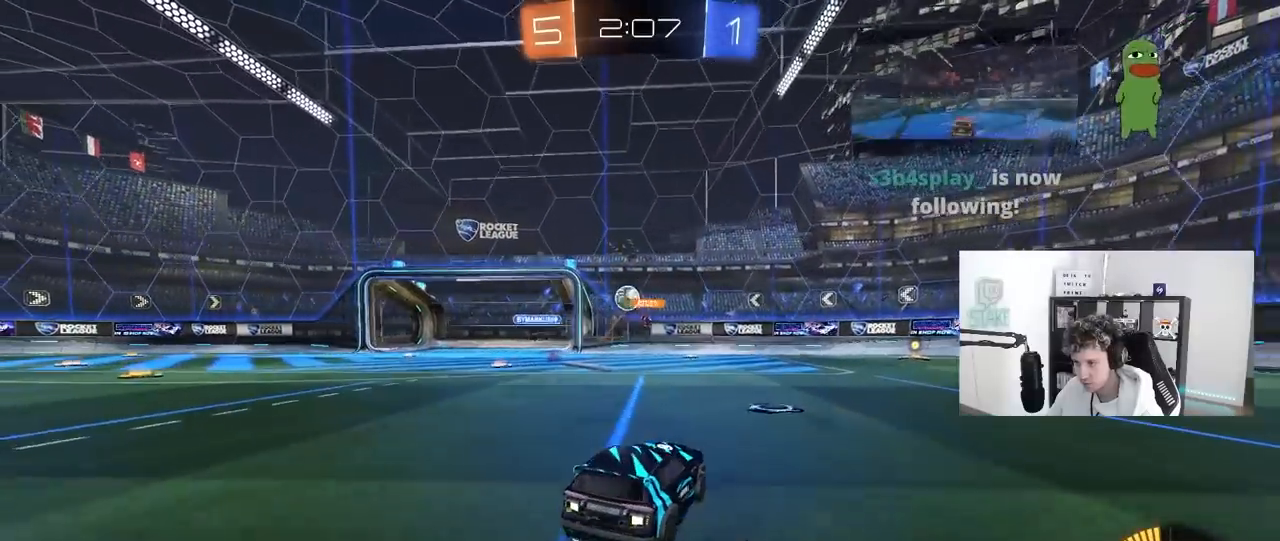
{"keys": [], "mouse": [], "mouse_move": "still", "events": [[50, "a", "up"], [200, "a", "down"], [283, "a", "up"], [333, "d", "down"], [383, "d", "up"], [383, "w", "up"]]}
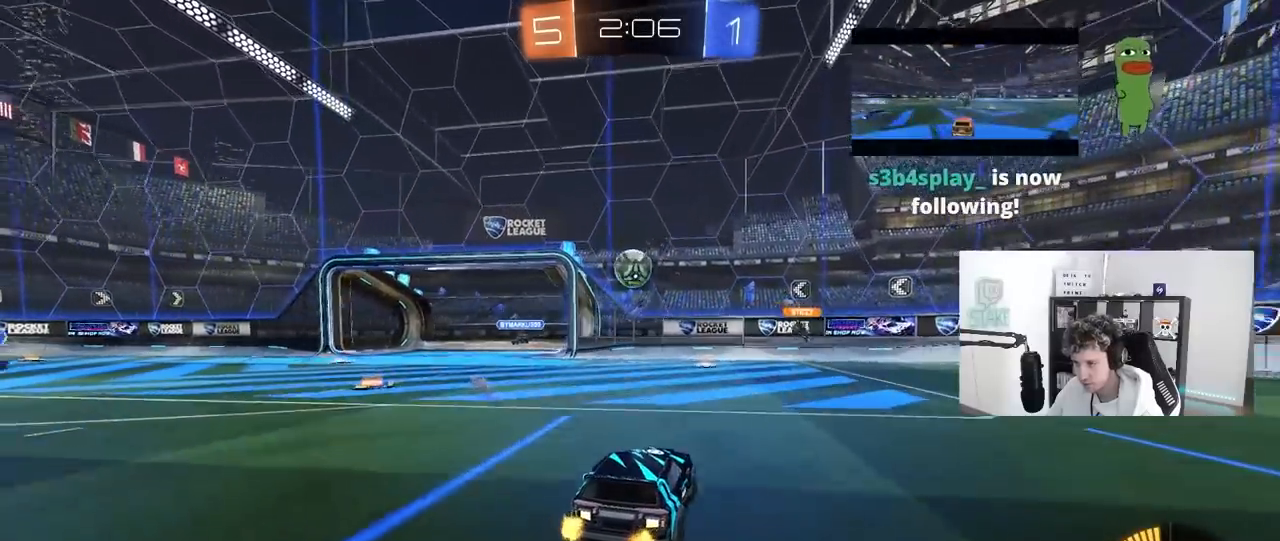
{"keys": [], "mouse": [], "mouse_move": "still", "events": [[17, "s", "down"], [167, "s", "up"], [250, "w", "down"], [300, "a", "down"], [300, "mouse_left", "down"], [400, "mouse_left", "up"], [450, "w", "up"], [483, "a", "up"]]}
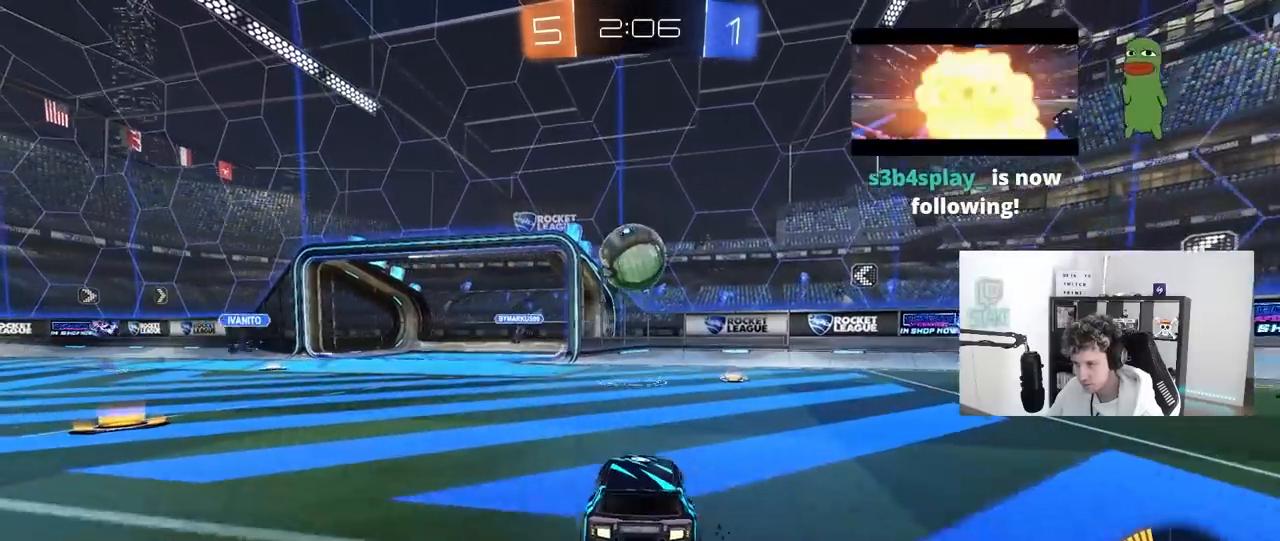
{"keys": [], "mouse": [], "mouse_move": "still", "events": [[83, "d", "down"], [83, "s", "down"], [233, "d", "up"], [317, "s", "up"]]}
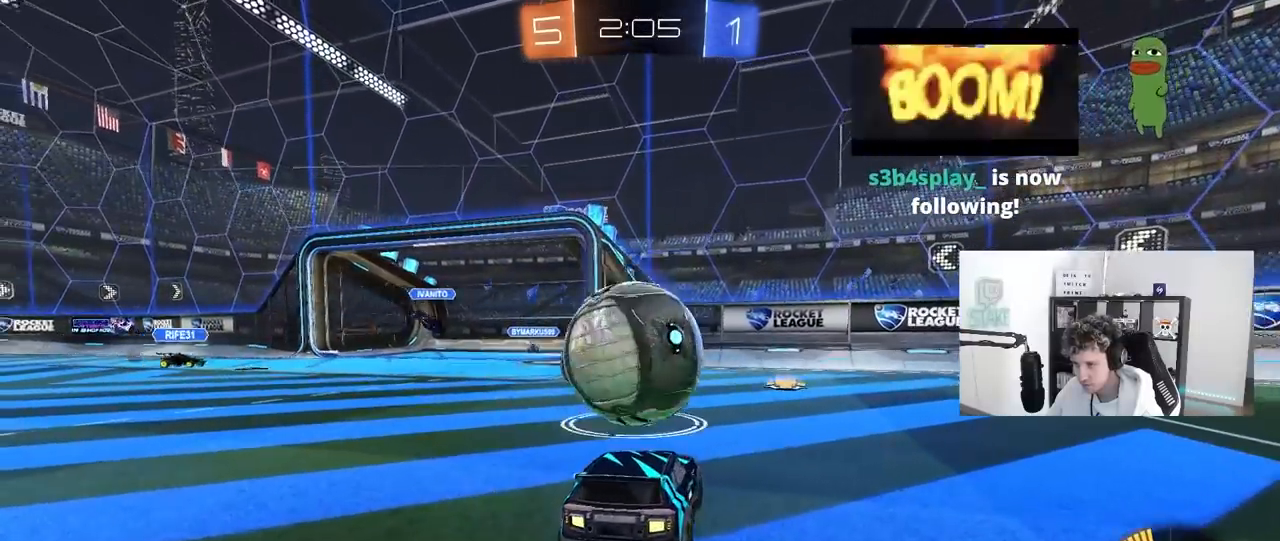
{"keys": ["s"], "mouse": ["right"], "mouse_move": "still", "events": [[150, "a", "down"], [200, "mouse_left", "down"], [200, "mouse_right", "down"], [200, "s", "down"], [250, "d", "down"], [383, "a", "up"], [383, "d", "up"], [383, "s", "up"], [433, "mouse_right", "up"], [483, "mouse_left", "up"], [483, "mouse_right", "down"], [483, "s", "down"]]}
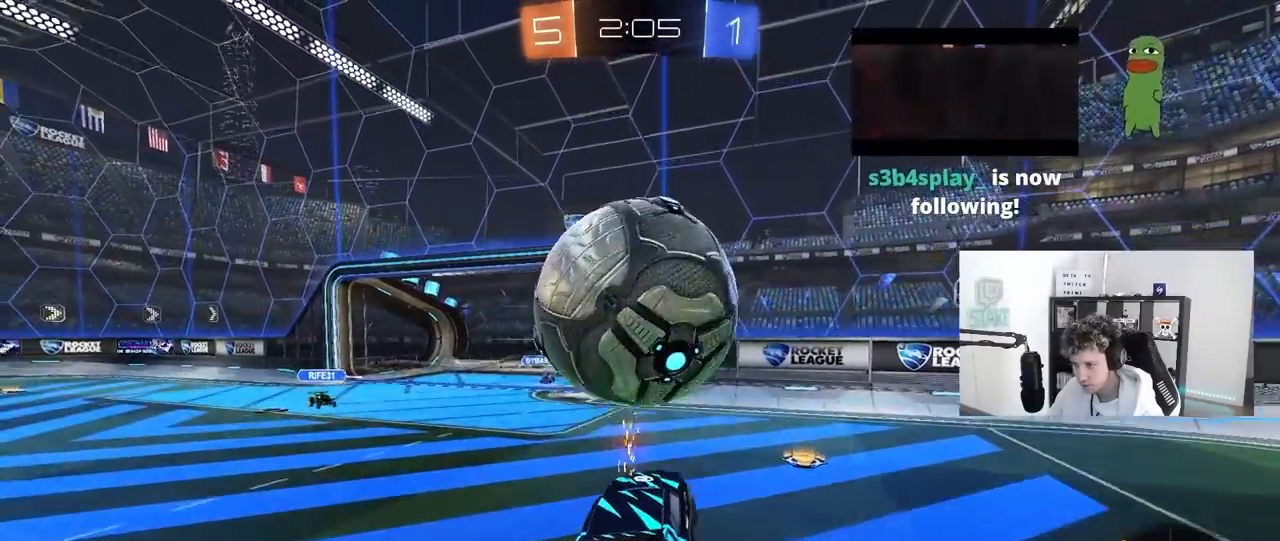
{"keys": ["d"], "mouse": ["left"], "mouse_move": "still", "events": [[167, "mouse_left", "down"], [167, "mouse_right", "up"], [217, "d", "down"], [217, "s", "up"], [350, "d", "up"], [450, "d", "down"]]}
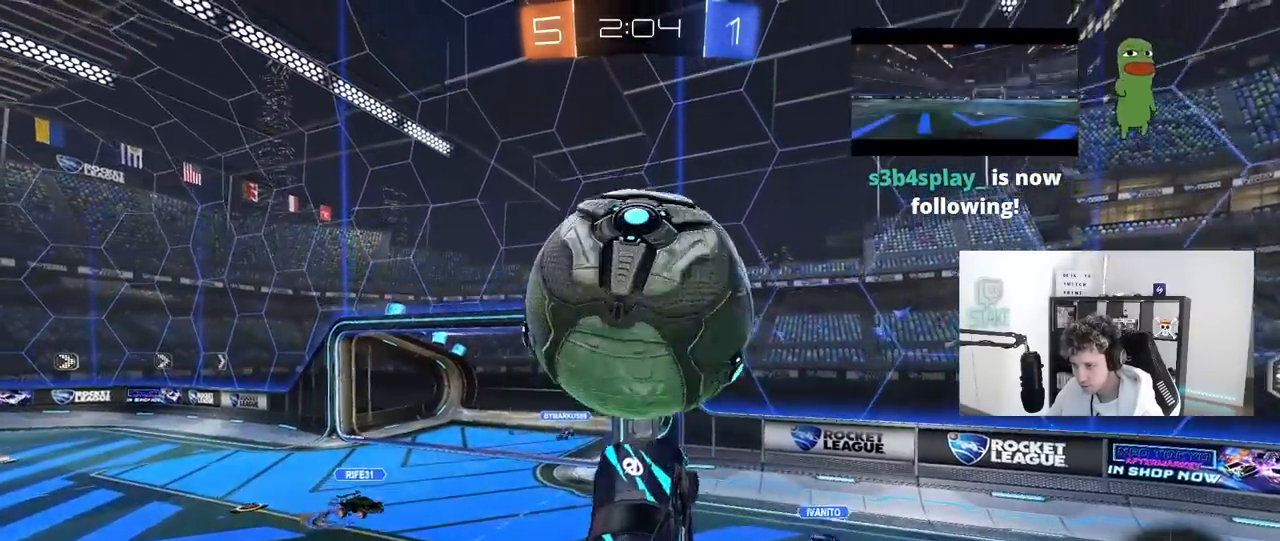
{"keys": ["a", "s", "shift"], "mouse": ["left"], "mouse_move": "still", "events": [[133, "a", "down"], [133, "d", "up"], [133, "s", "down"], [133, "shift", "down"], [183, "s", "up"], [417, "s", "down"], [450, "s", "up"], [500, "s", "down"]]}
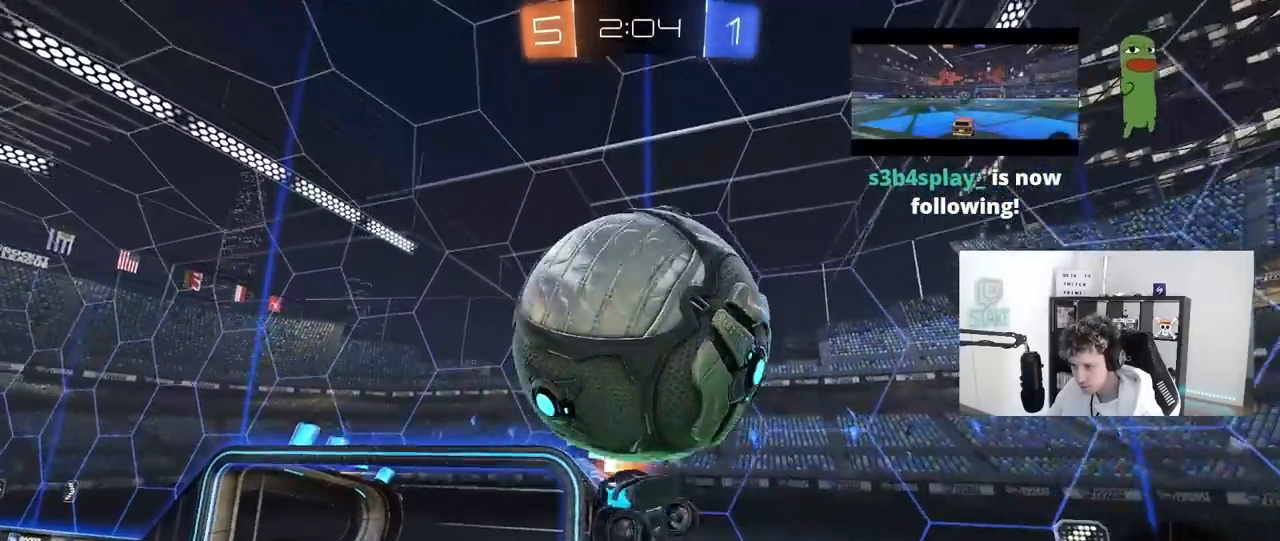
{"keys": ["a", "shift", "w"], "mouse": ["left"], "mouse_move": "still", "events": [[150, "s", "up"], [383, "w", "down"]]}
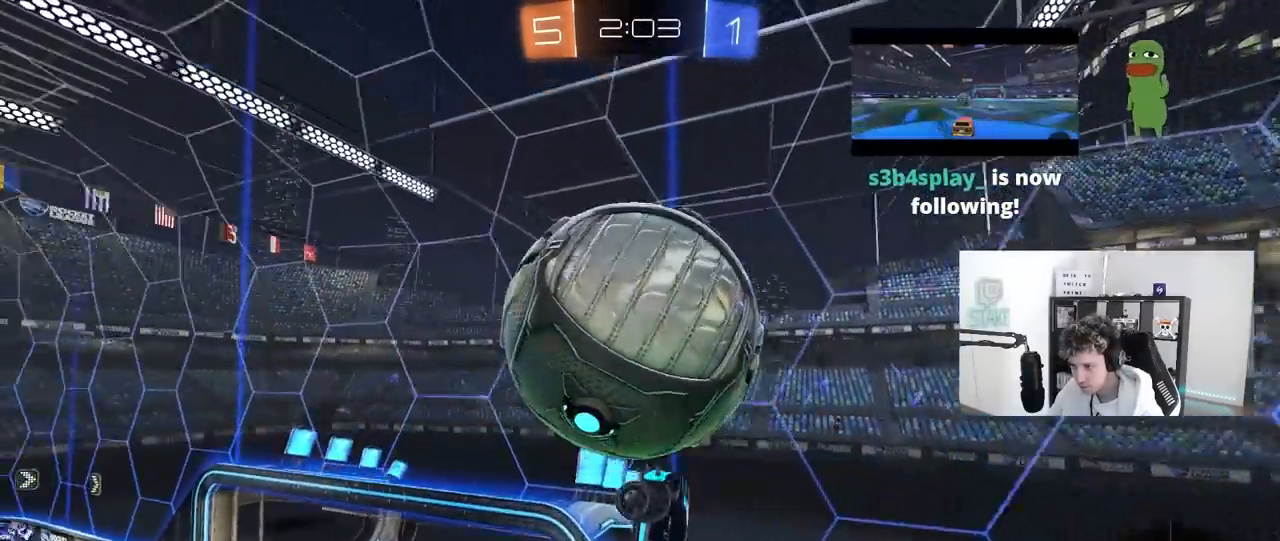
{"keys": ["a", "s"], "mouse": [], "mouse_move": "still", "events": [[67, "shift", "up"], [67, "w", "up"], [167, "w", "down"], [200, "mouse_left", "up"], [300, "shift", "down"], [300, "w", "up"], [400, "s", "down"], [450, "shift", "up"]]}
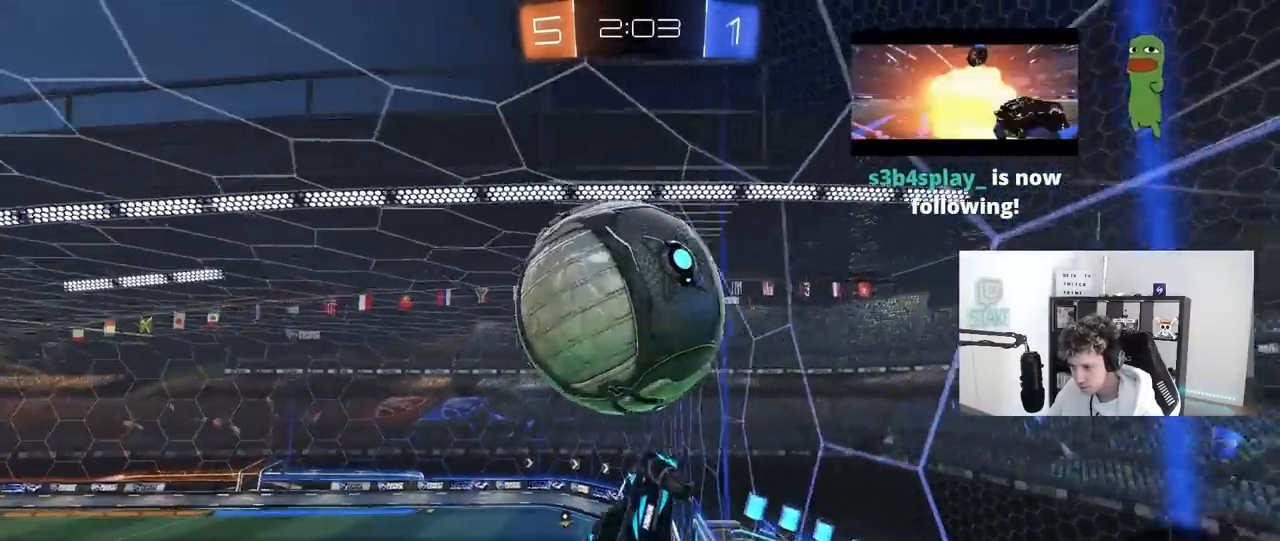
{"keys": ["d", "s"], "mouse": ["right"], "mouse_move": "still", "events": [[33, "a", "up"], [33, "d", "down"], [83, "s", "up"], [217, "d", "up"], [317, "w", "down"], [450, "d", "down"], [500, "mouse_right", "down"], [500, "s", "down"], [500, "w", "up"]]}
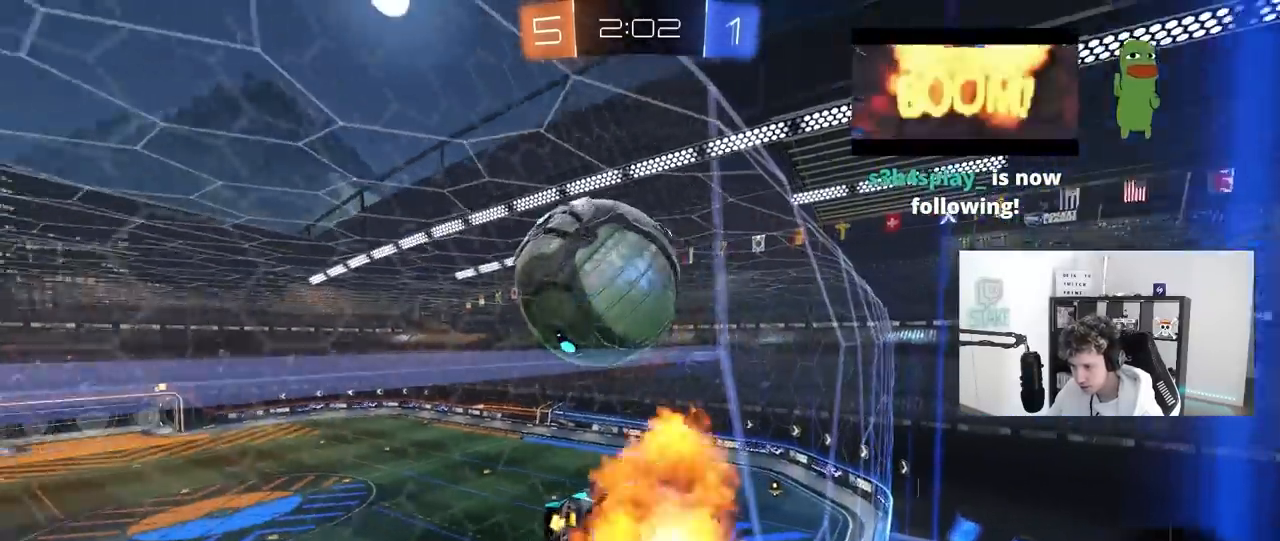
{"keys": ["a", "s"], "mouse": ["left"], "mouse_move": "still", "events": [[200, "d", "up"], [233, "a", "down"], [233, "s", "up"], [233, "shift", "down"], [283, "mouse_left", "down"], [283, "mouse_right", "up"], [383, "shift", "up"], [433, "s", "down"]]}
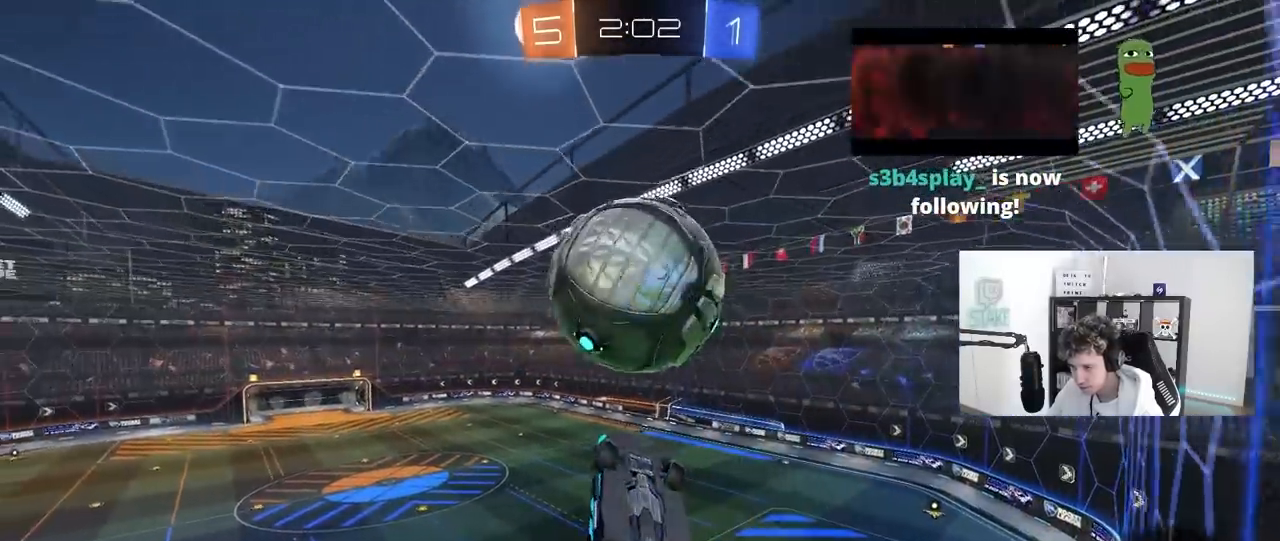
{"keys": ["d", "shift"], "mouse": [], "mouse_move": "still", "events": [[67, "mouse_left", "up"], [117, "a", "up"], [117, "mouse_left", "down"], [167, "mouse_left", "up"], [167, "s", "up"], [217, "d", "down"], [250, "q", "down"], [300, "mouse_right", "down"], [450, "mouse_right", "up"], [450, "q", "up"], [450, "shift", "down"]]}
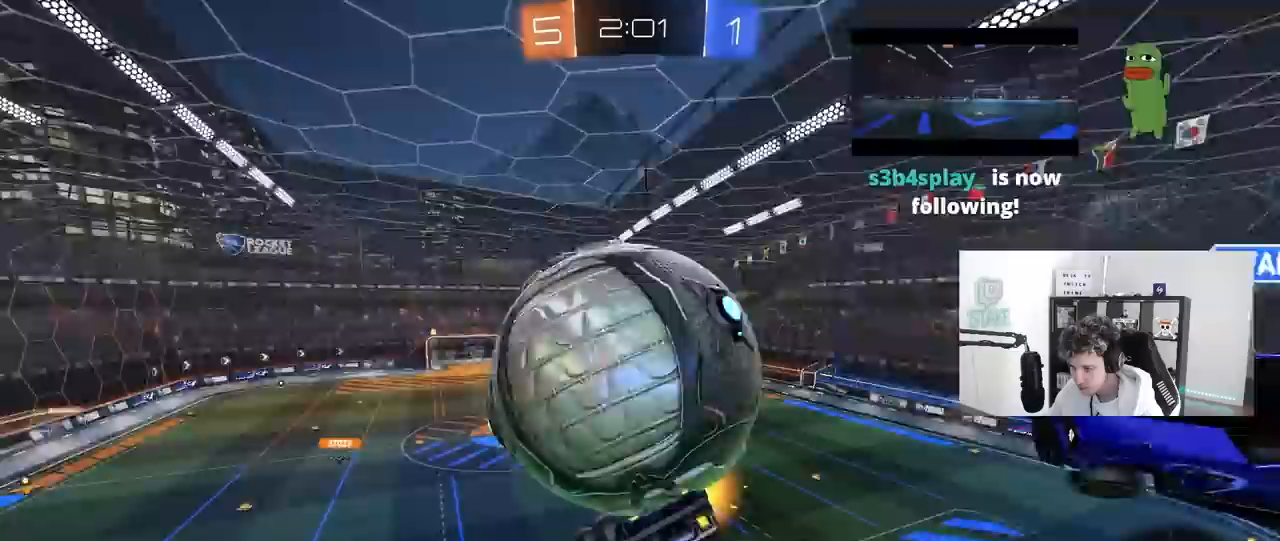
{"keys": ["d"], "mouse": ["left"], "mouse_move": "still", "events": [[217, "mouse_left", "down"], [217, "s", "down"], [317, "shift", "up"], [500, "s", "up"]]}
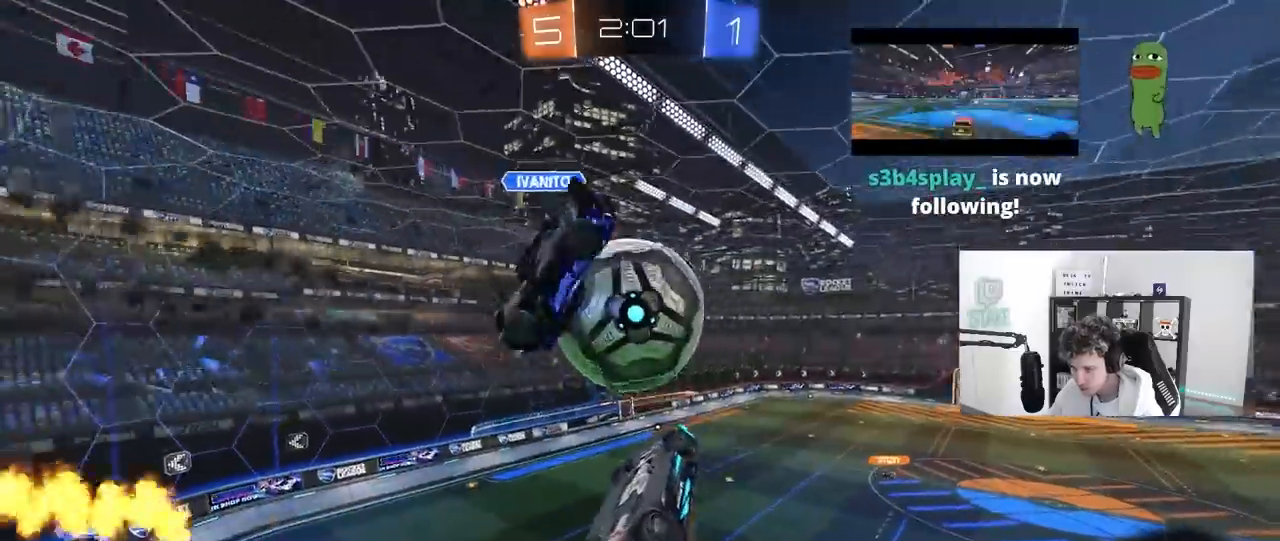
{"keys": ["a"], "mouse": [], "mouse_move": "still", "events": [[50, "a", "down"], [50, "d", "up"], [50, "shift", "down"], [200, "s", "down"], [433, "s", "up"], [433, "shift", "up"], [483, "mouse_left", "up"]]}
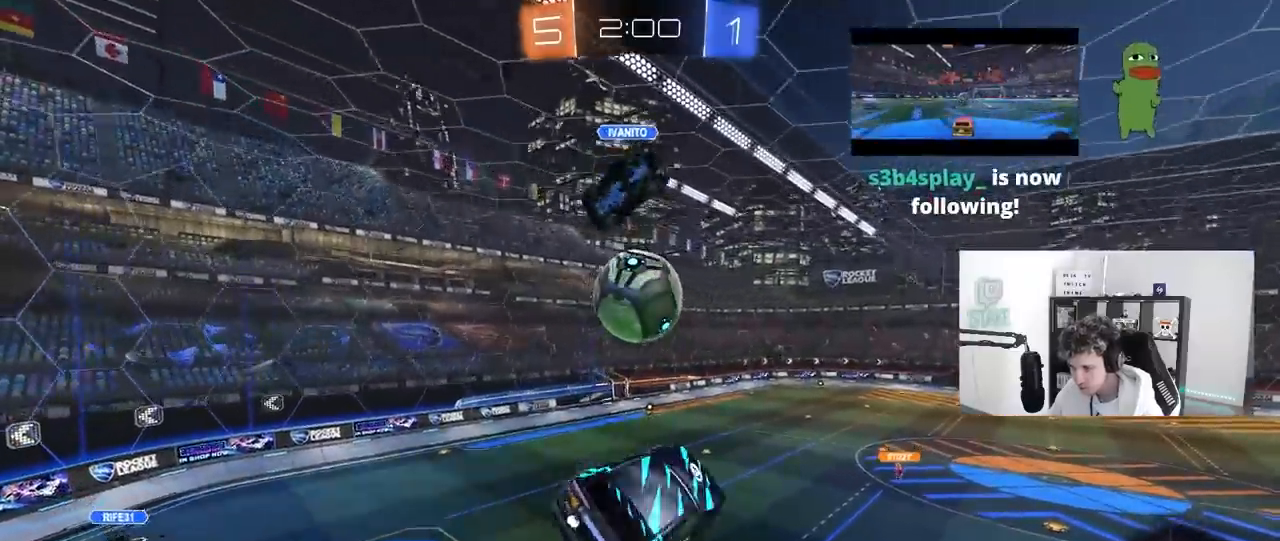
{"keys": [], "mouse": [], "mouse_move": "still", "events": [[17, "a", "up"], [350, "s", "down"], [400, "a", "down"], [400, "shift", "down"], [450, "s", "up"], [483, "a", "up"], [483, "shift", "up"]]}